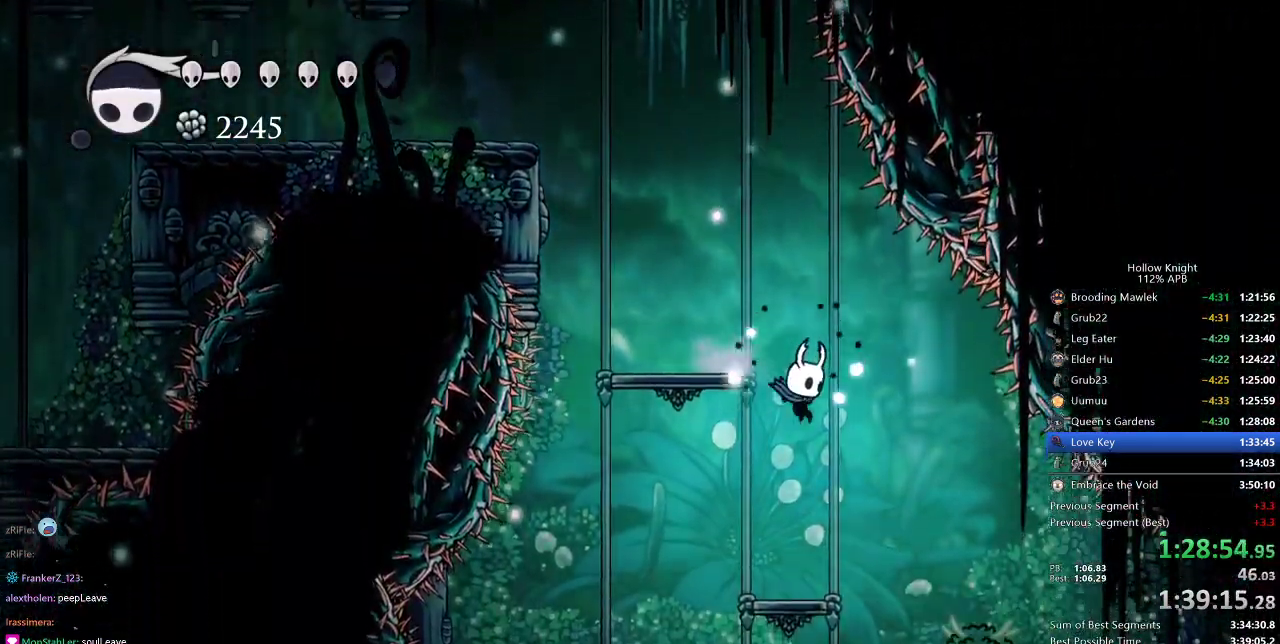
Gameplay with keyboard; each line is a JSON object with the keys held at the frame after it. "events" lists presses ("down") and releases ("up") of "cdash", "dash", "dnail", "down", "heal", "inv", "jump", "left", "nail", "right", "spell" and "up" between this image and that frame as [ms after this image, input, new state], when the widget could be followed in between. No other keys are recorded. Mouse input is not recorded. Key names are as the overlay labels them; some are game actions (e.g. jump) rather than physical keys.
{"keys": ["nail", "up"], "events": [[217, "right", "down"], [417, "right", "up"], [500, "up", "down"]]}
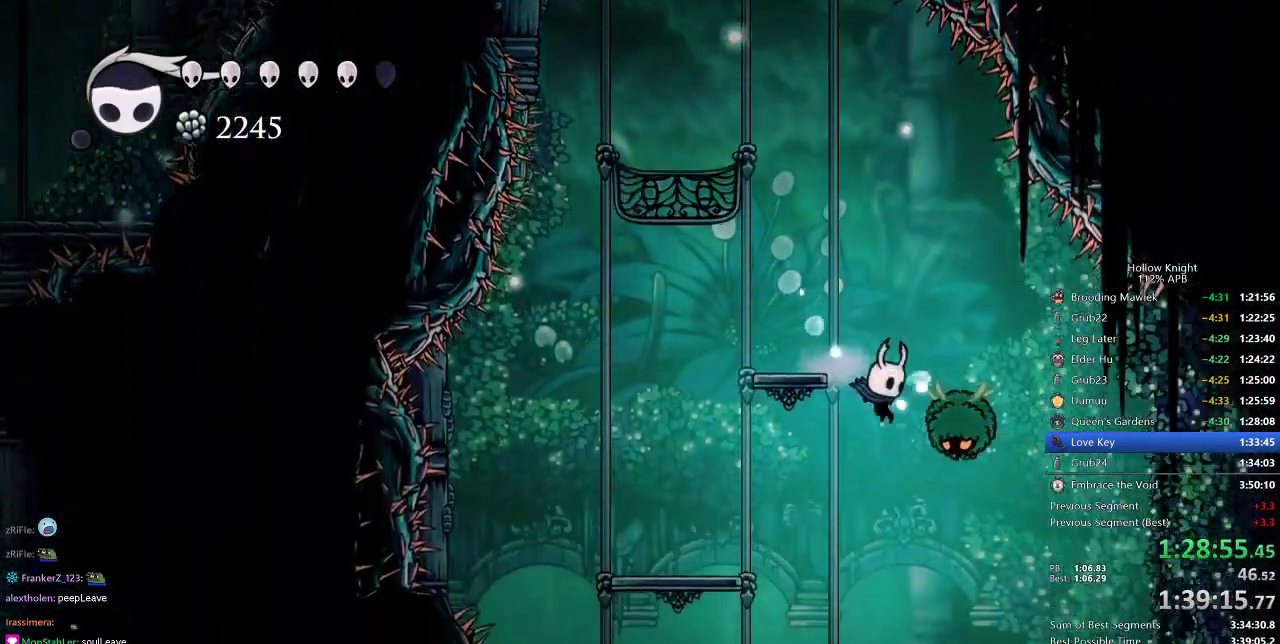
{"keys": ["nail", "up"], "events": []}
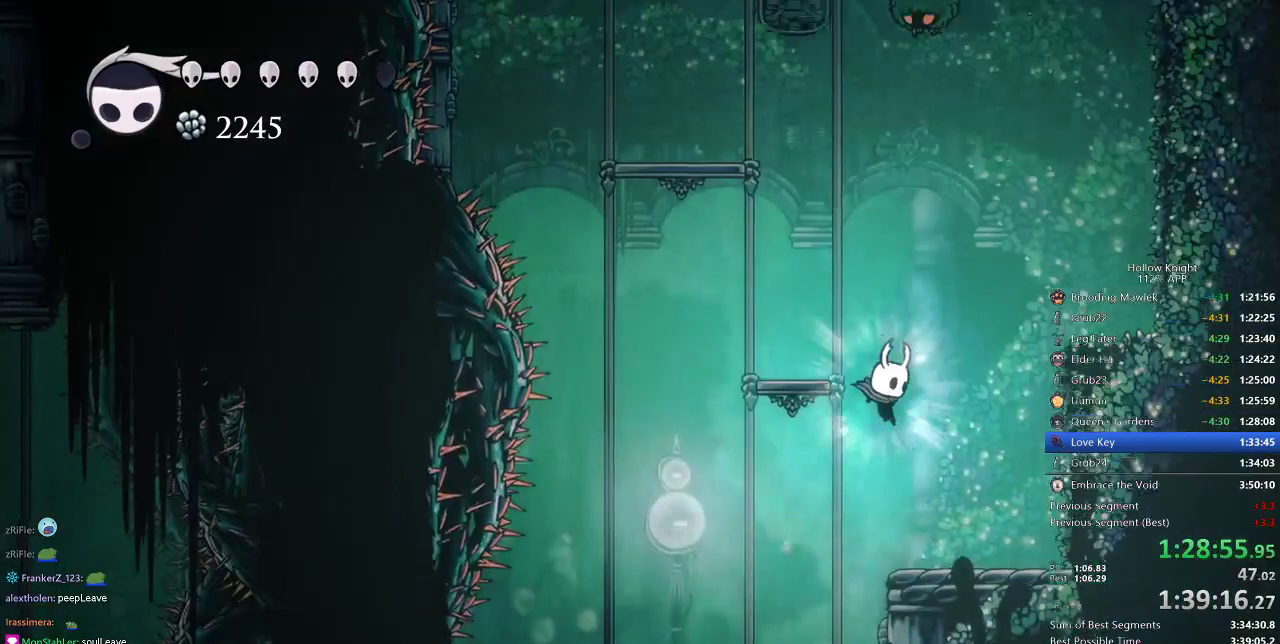
{"keys": ["nail", "up"], "events": [[67, "right", "down"], [117, "right", "up"], [250, "left", "down"], [434, "left", "up"]]}
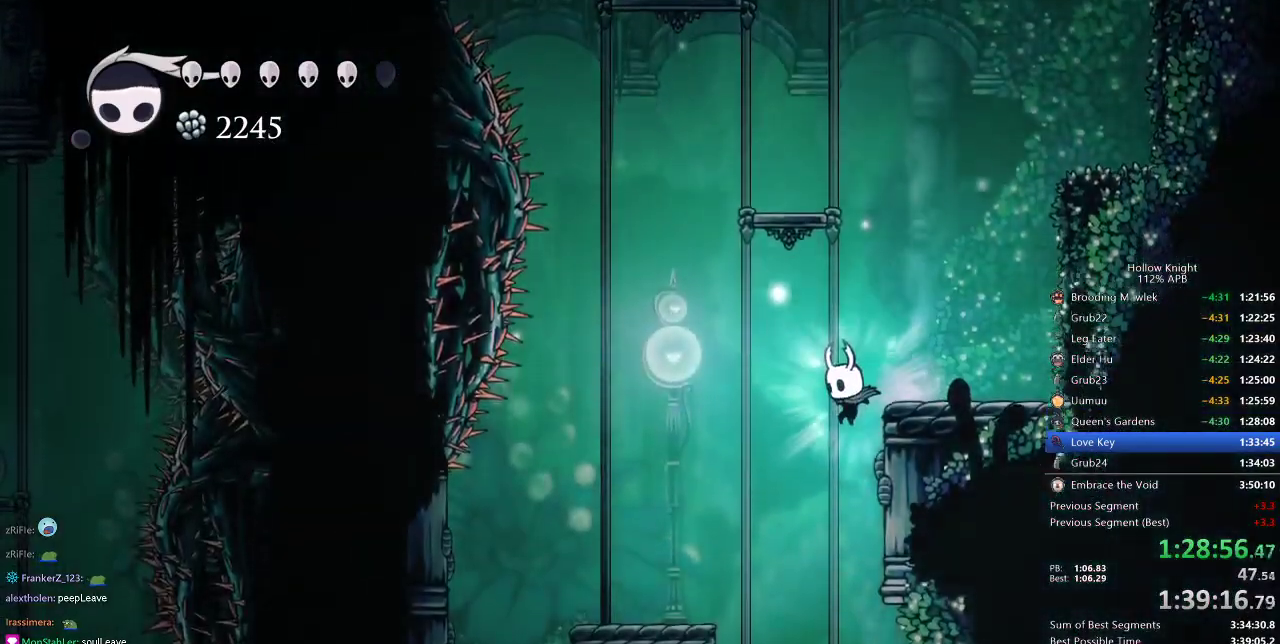
{"keys": ["up"], "events": [[84, "right", "down"], [134, "right", "up"], [167, "nail", "up"]]}
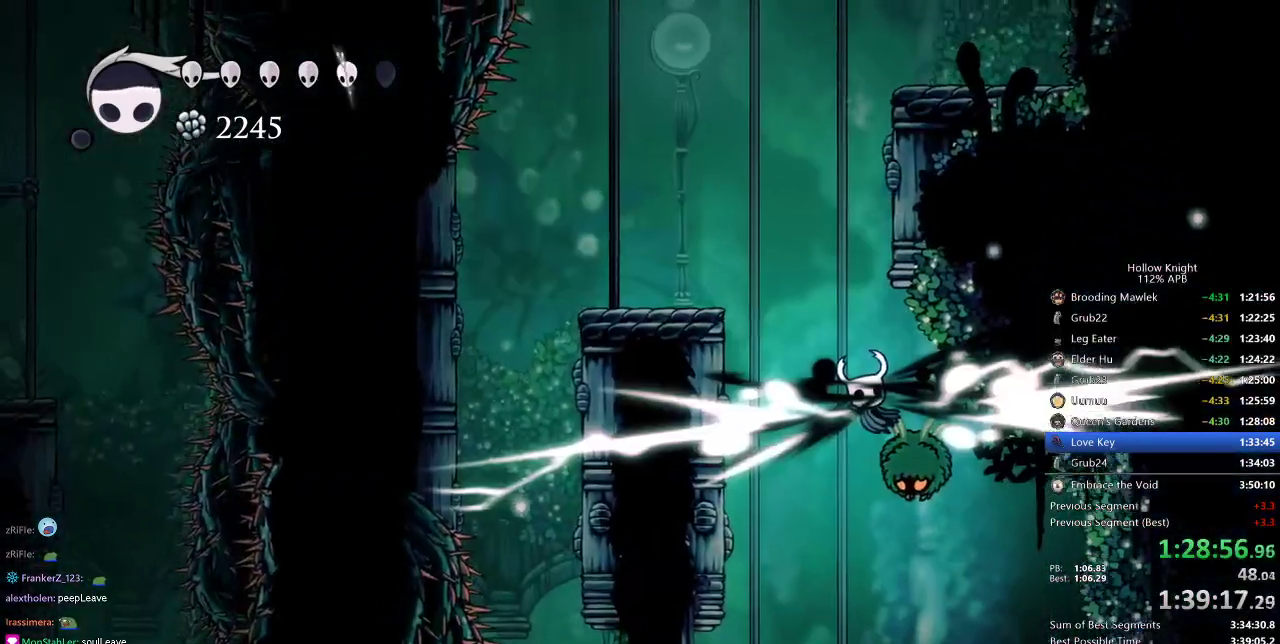
{"keys": ["right", "up"], "events": [[150, "right", "down"], [283, "right", "up"], [384, "right", "down"]]}
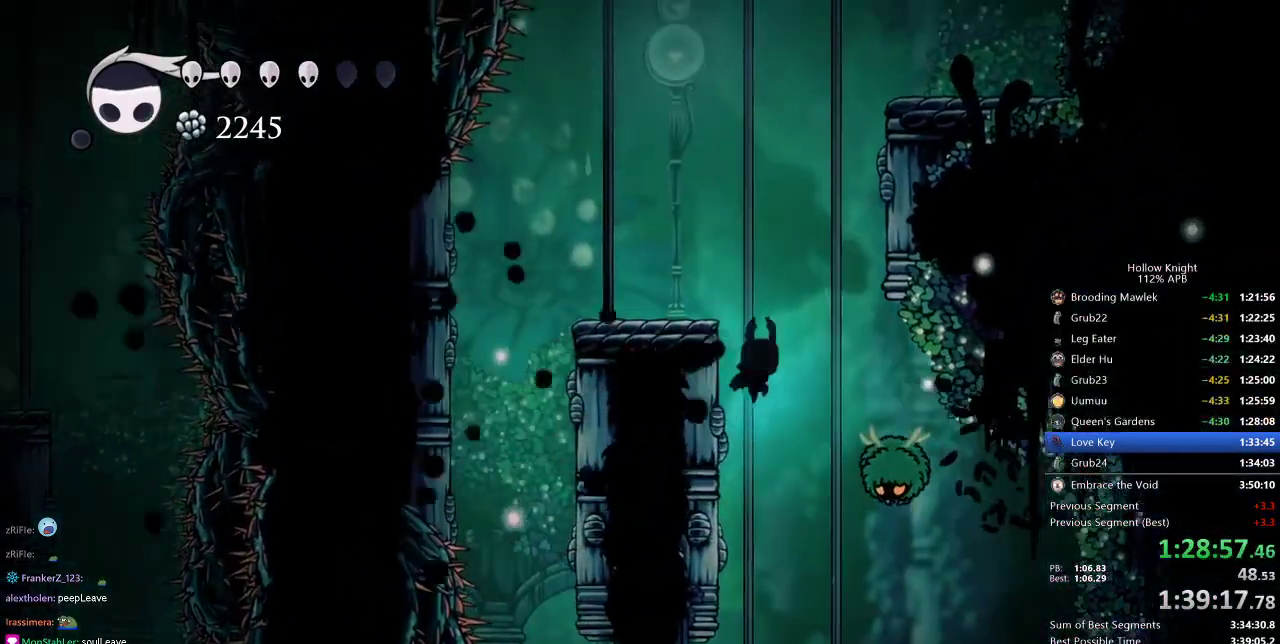
{"keys": ["right", "up"], "events": [[200, "nail", "down"], [301, "nail", "up"]]}
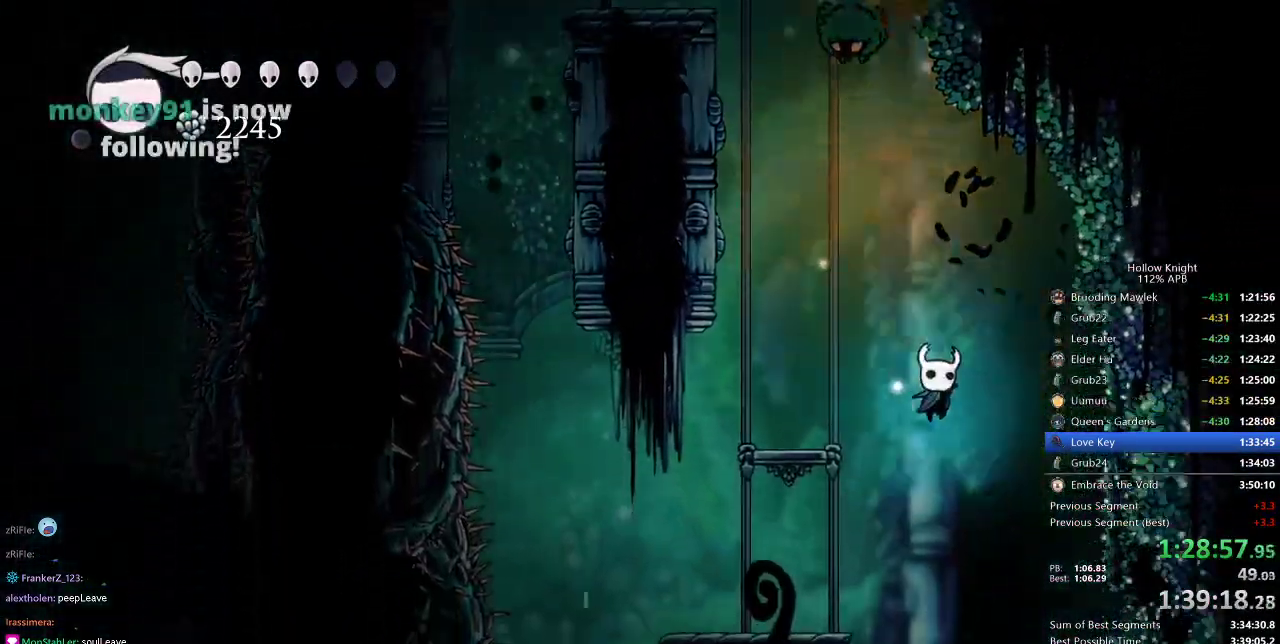
{"keys": [], "events": [[217, "up", "up"], [317, "right", "up"], [400, "jump", "down"], [500, "jump", "up"]]}
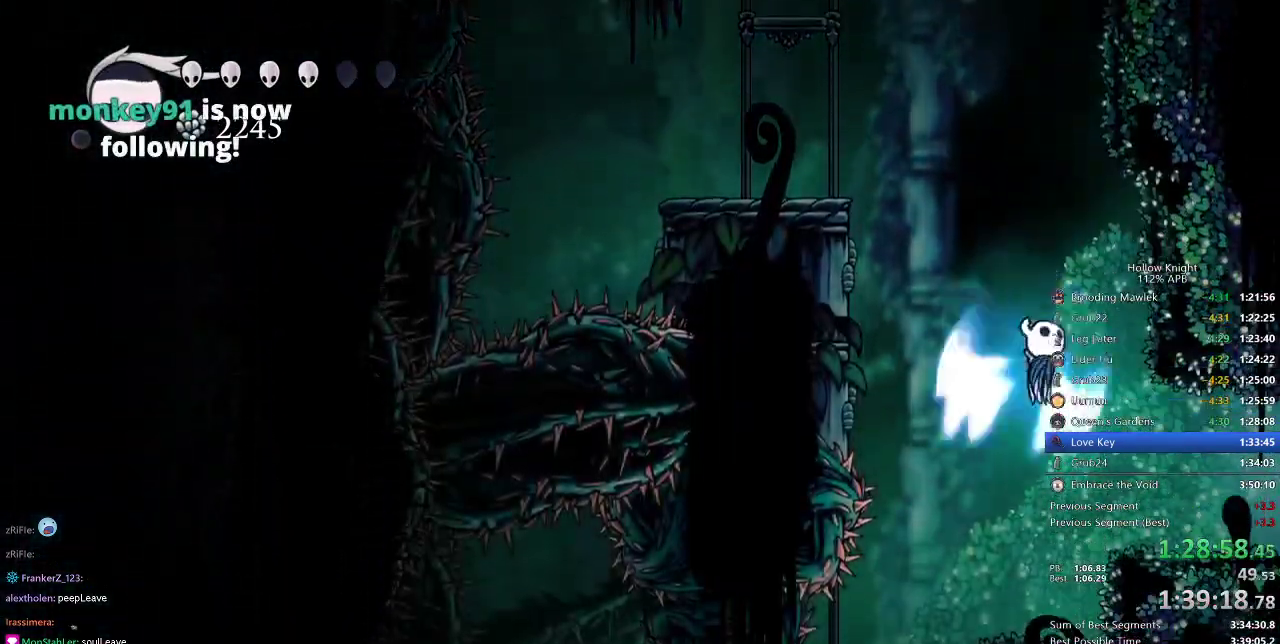
{"keys": [], "events": []}
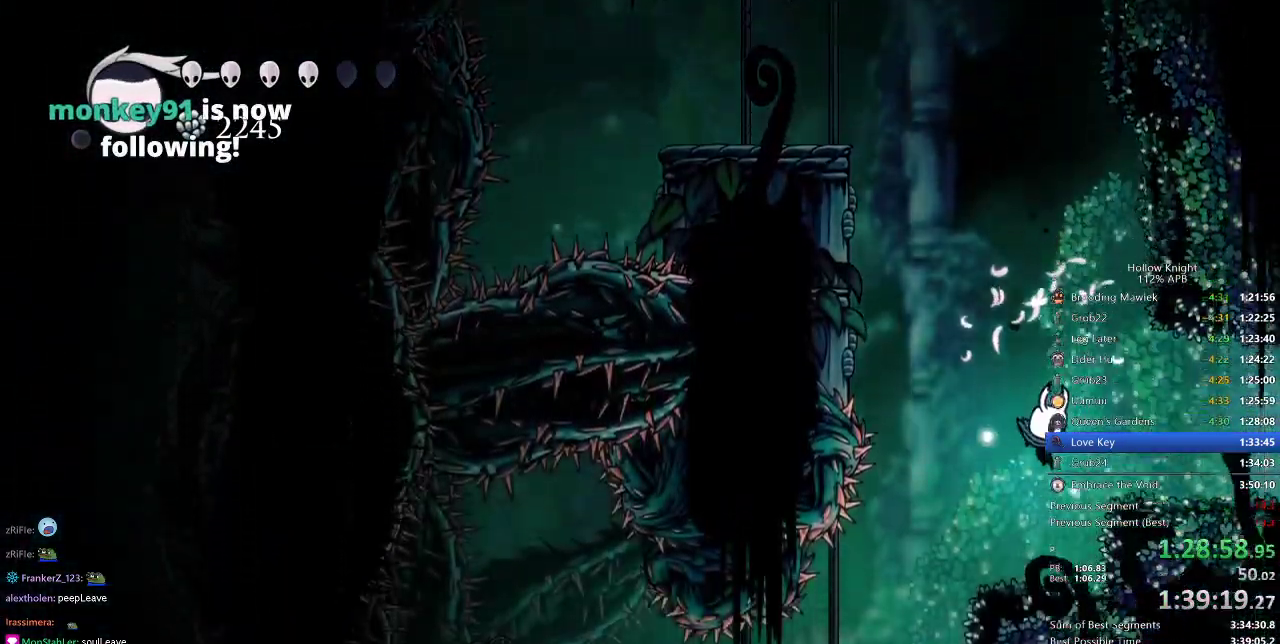
{"keys": ["dnail", "down"], "events": [[150, "right", "down"], [200, "right", "up"], [300, "dnail", "down"], [384, "down", "down"]]}
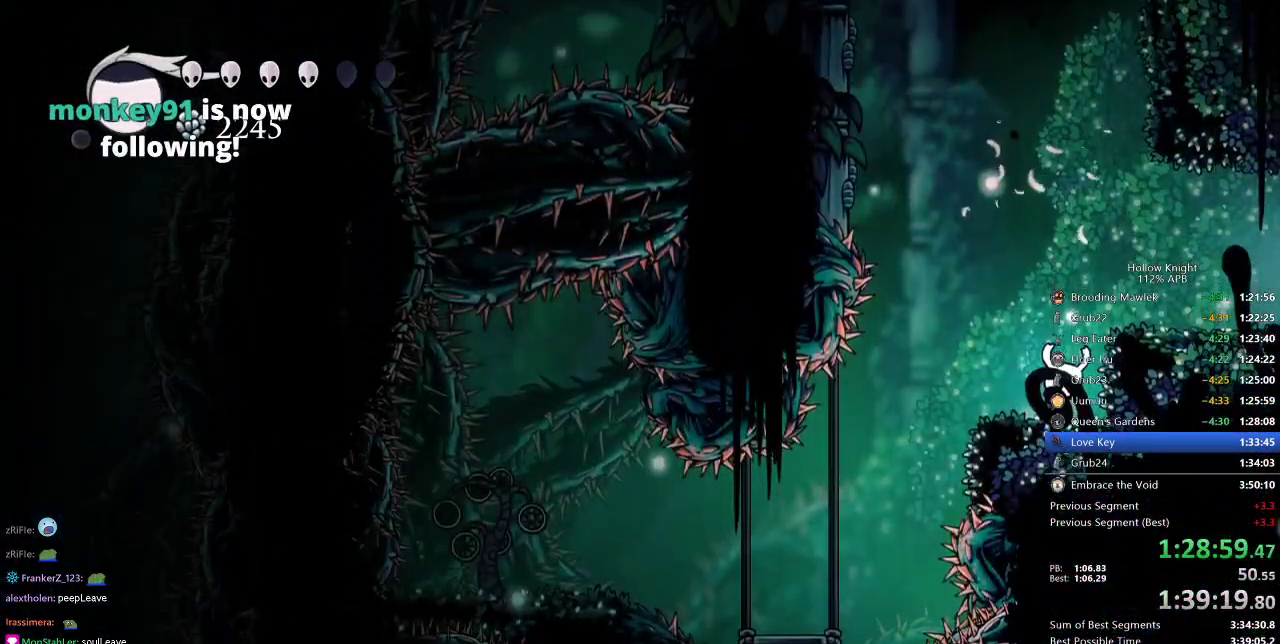
{"keys": ["dnail", "down"], "events": []}
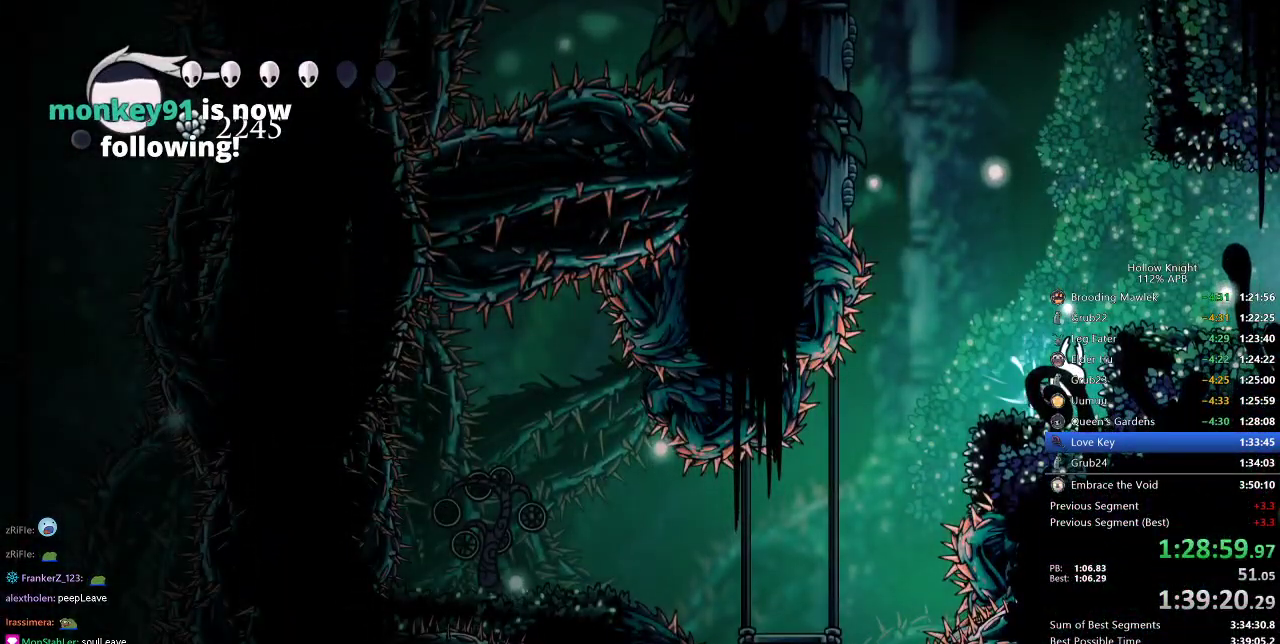
{"keys": ["dnail", "down"], "events": []}
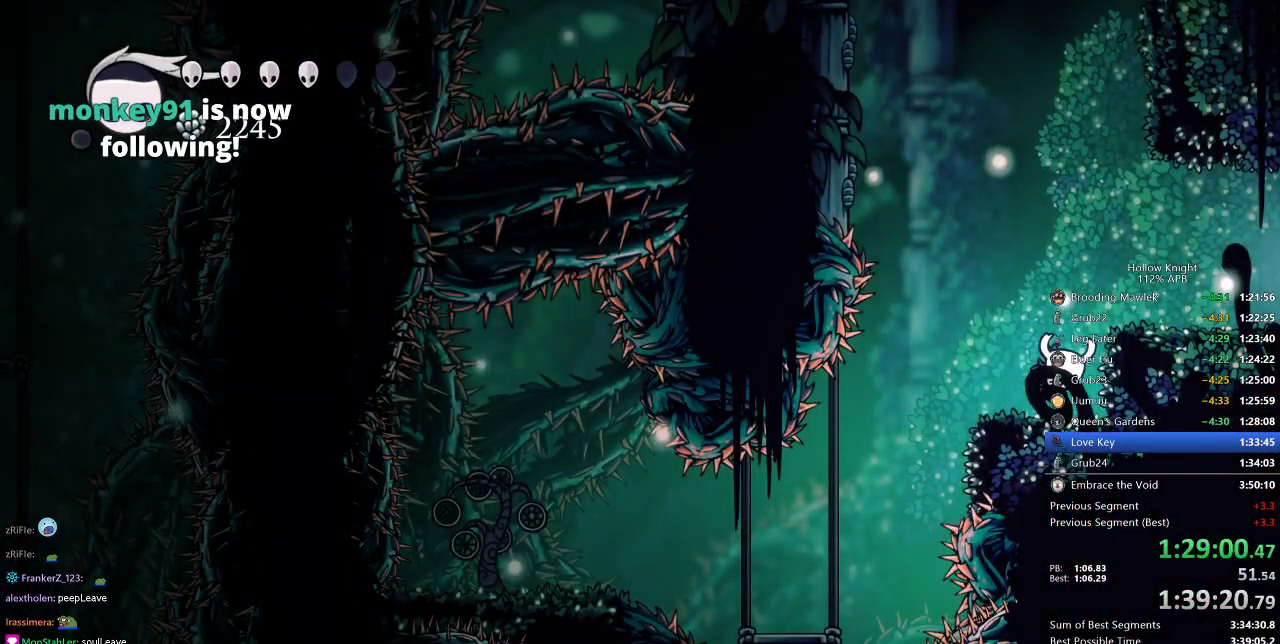
{"keys": ["dnail", "down"], "events": []}
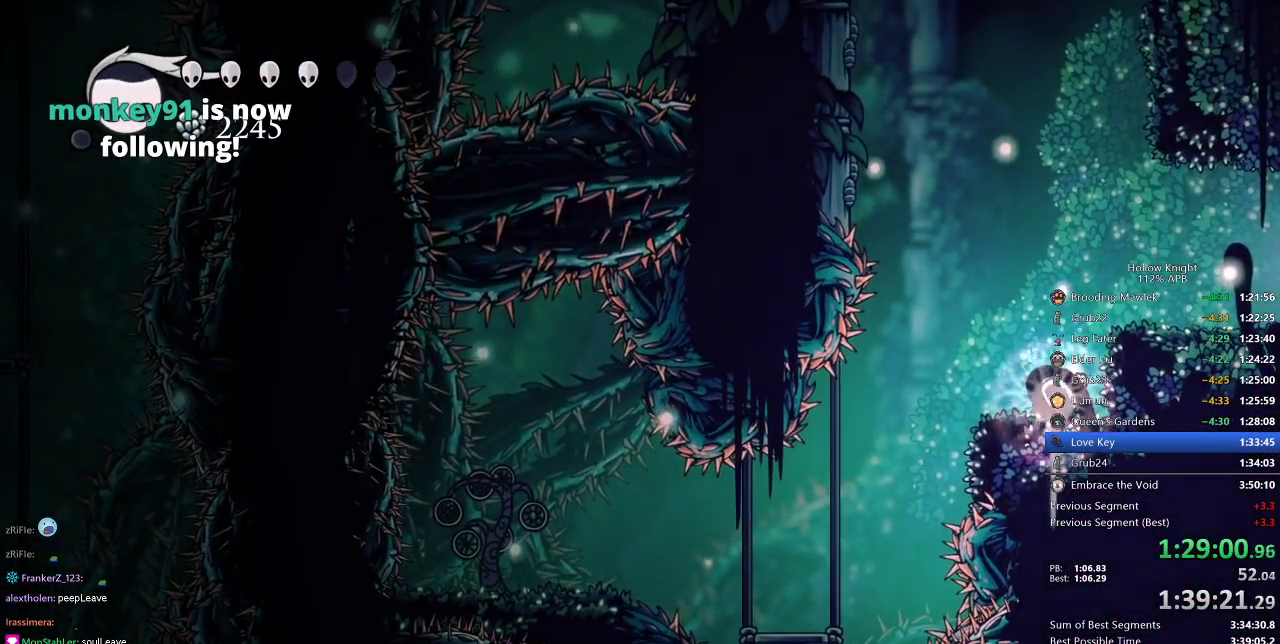
{"keys": ["dnail", "down"], "events": []}
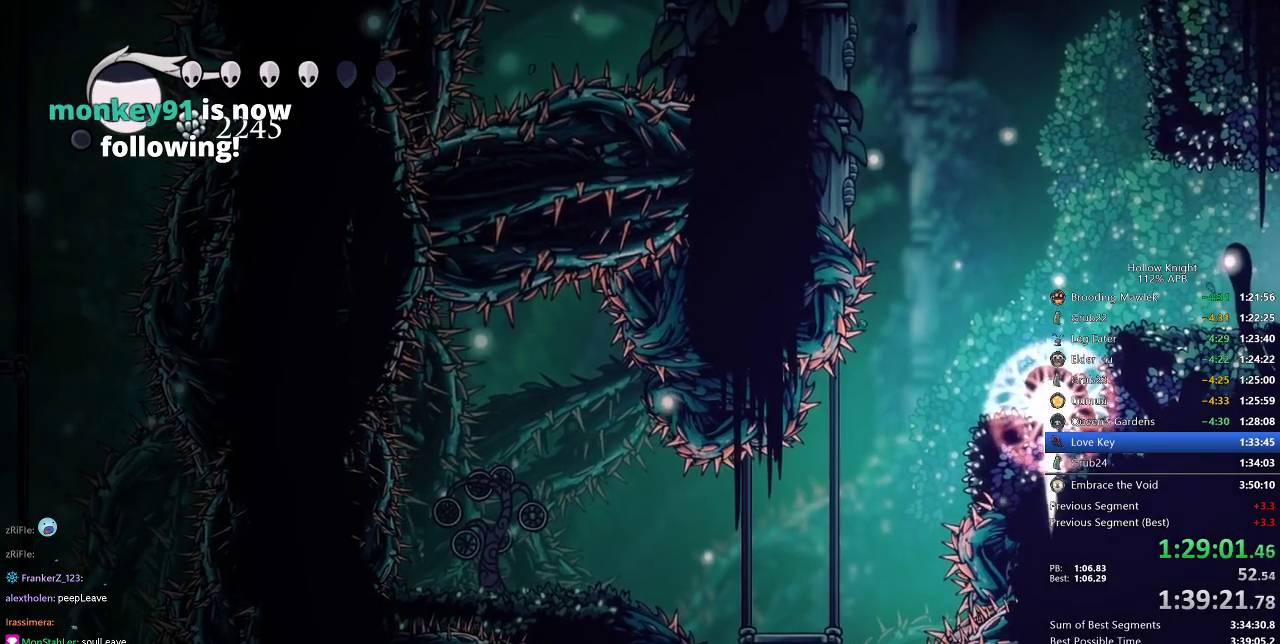
{"keys": ["dnail", "down"], "events": []}
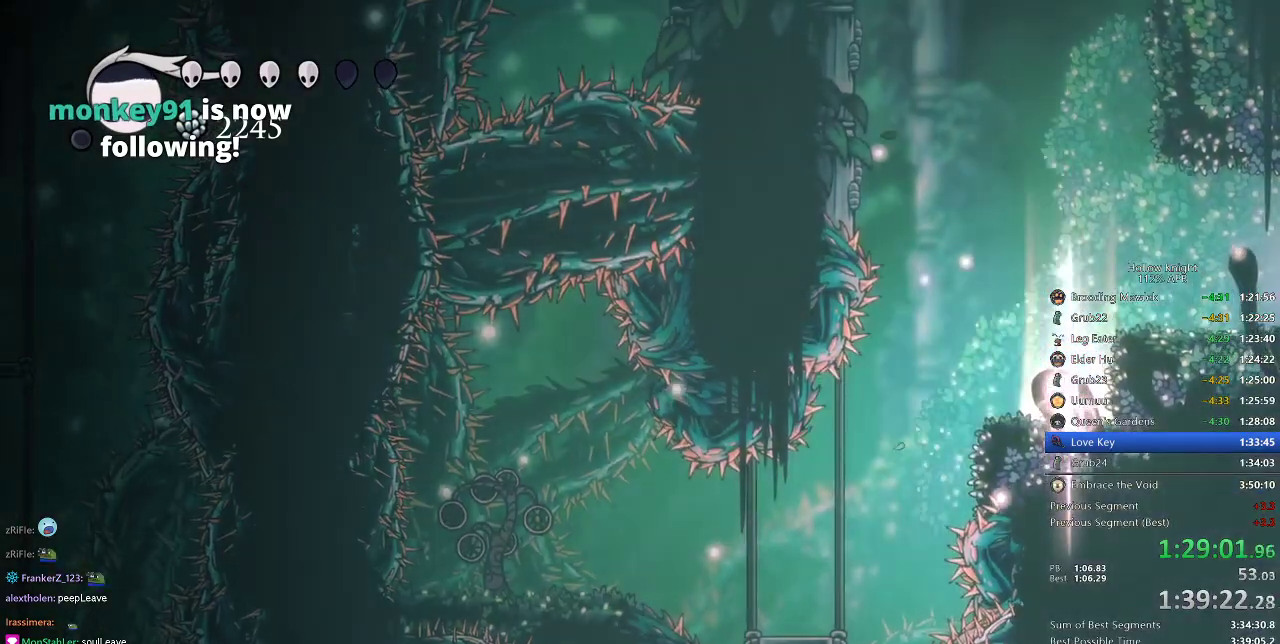
{"keys": ["right"], "events": [[83, "dnail", "up"], [83, "down", "up"], [300, "jump", "down"], [350, "right", "down"], [484, "jump", "up"]]}
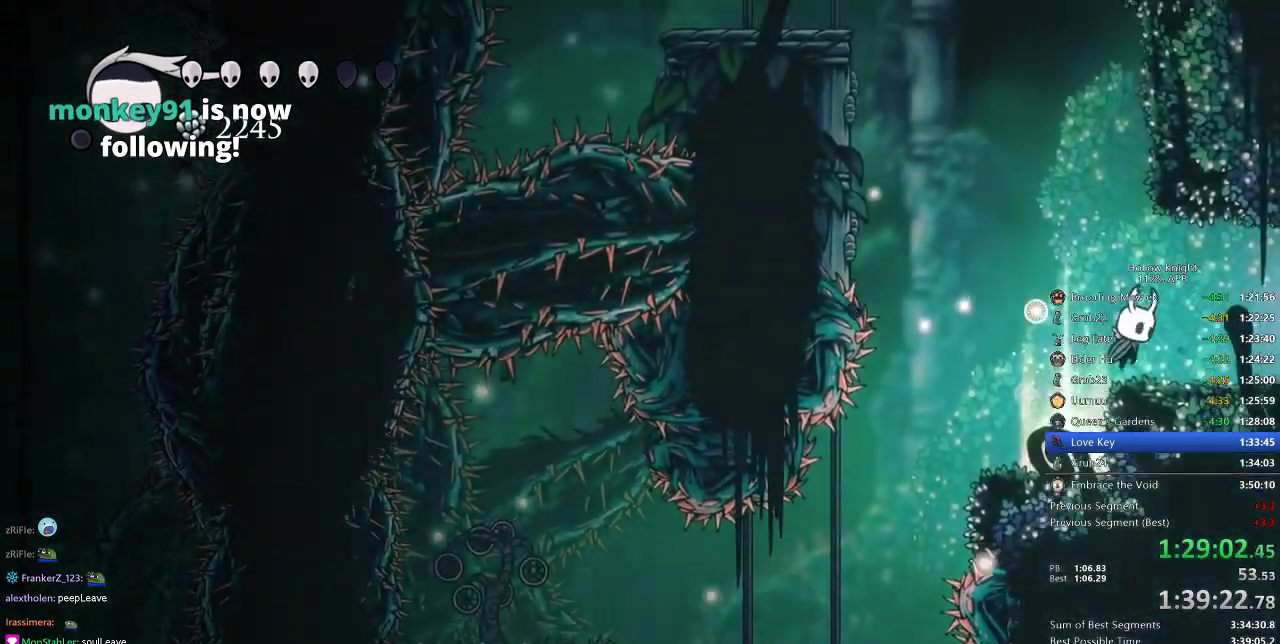
{"keys": ["nail", "right"], "events": [[84, "dash", "down"], [217, "dash", "up"], [317, "nail", "down"]]}
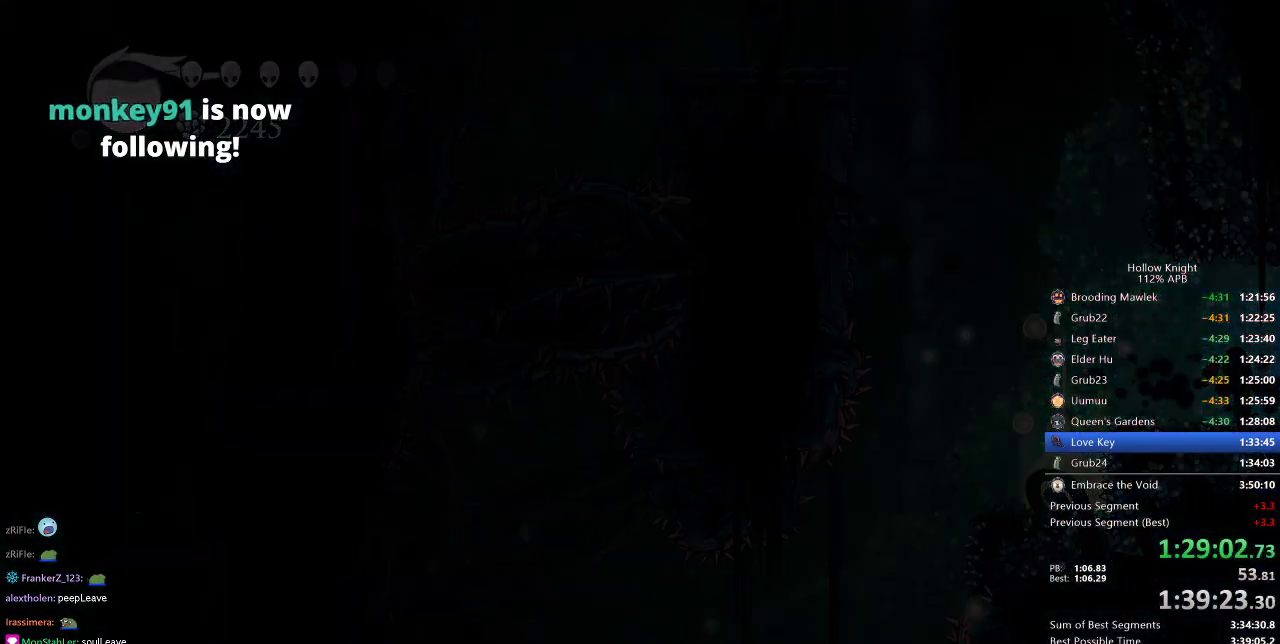
{"keys": ["nail", "right"], "events": []}
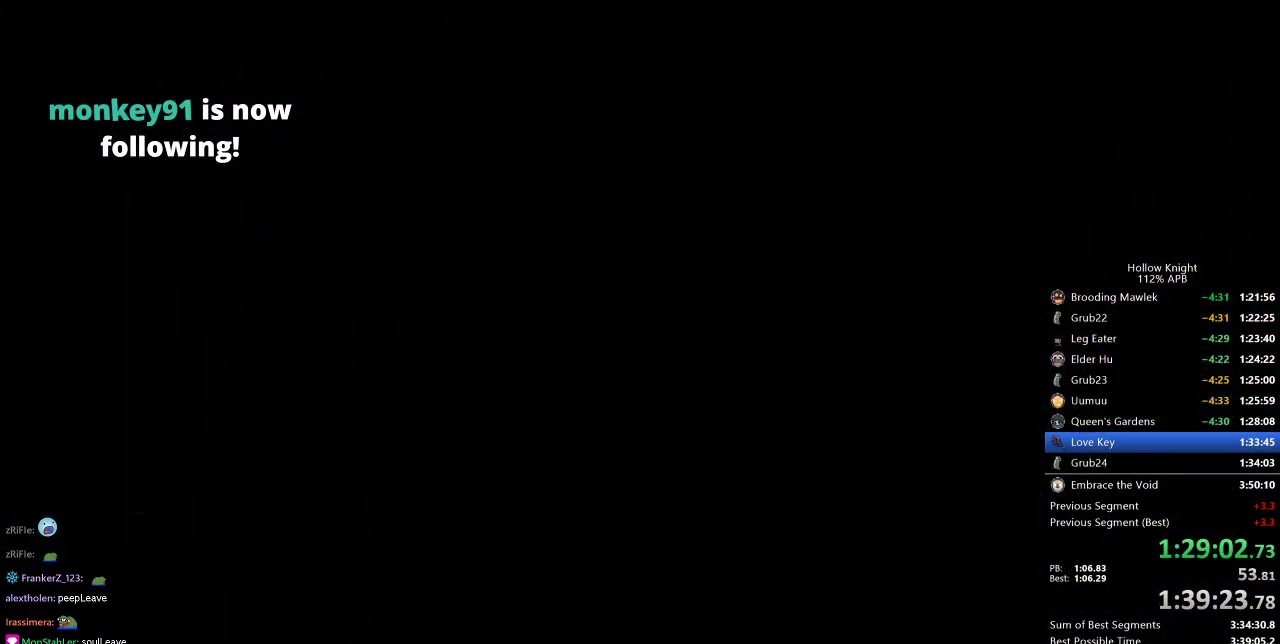
{"keys": ["nail", "right"], "events": []}
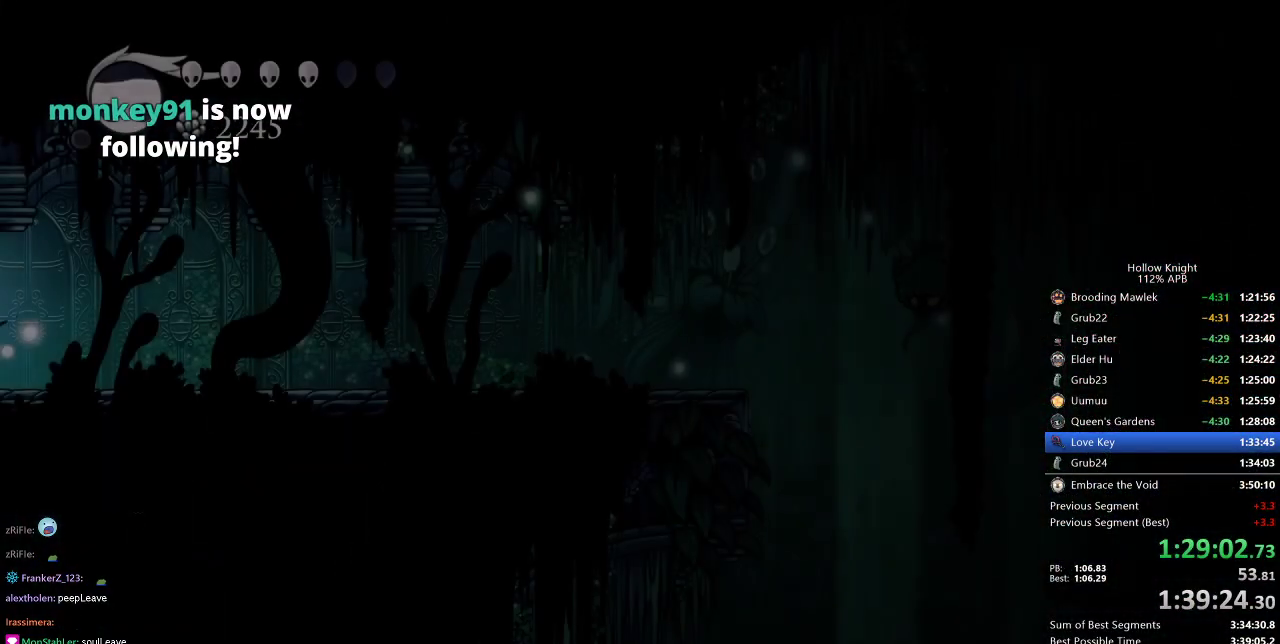
{"keys": ["right"], "events": [[450, "nail", "up"]]}
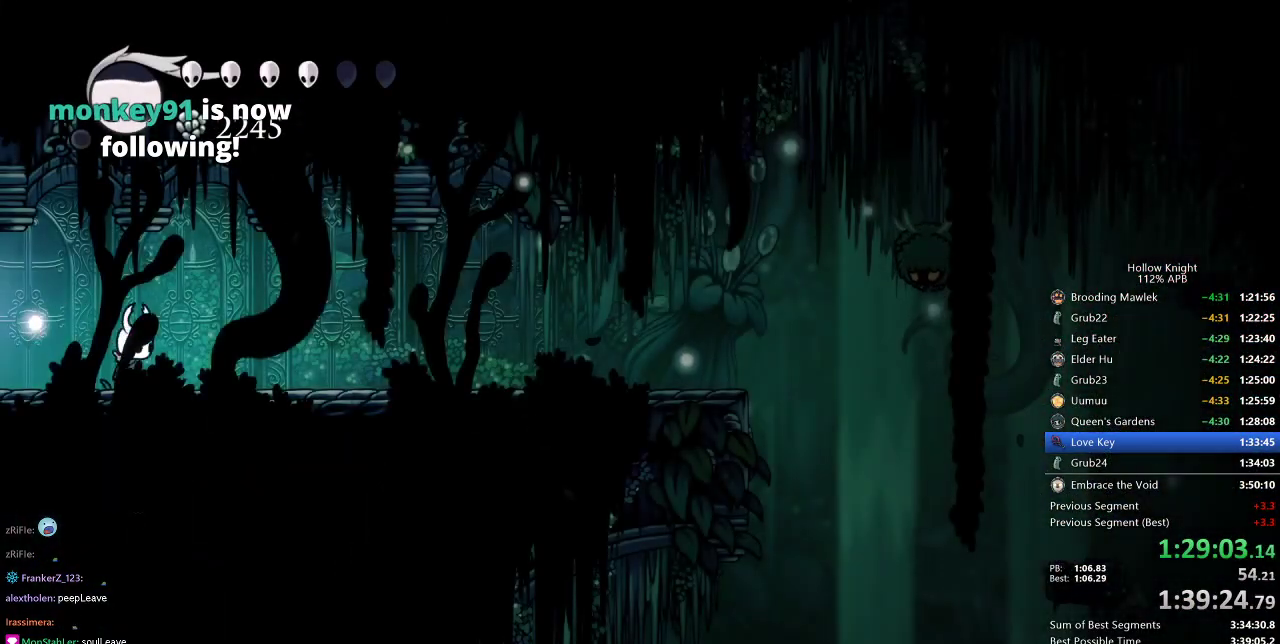
{"keys": ["right"], "events": [[184, "dash", "down"], [334, "dash", "up"]]}
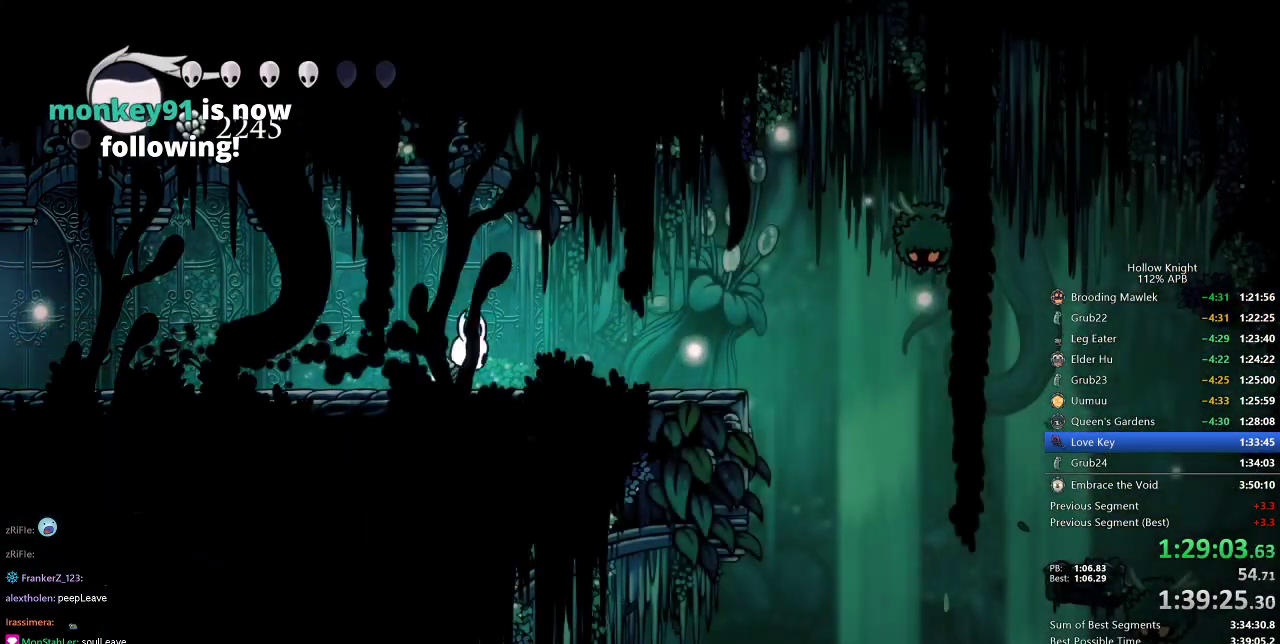
{"keys": ["right"], "events": []}
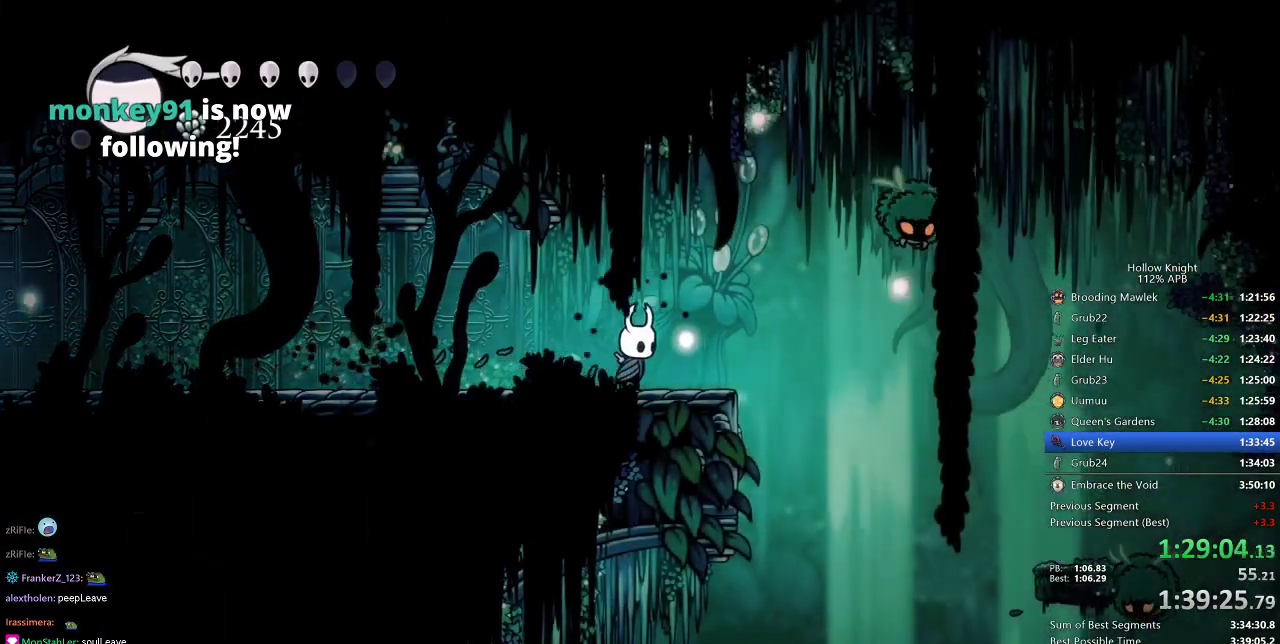
{"keys": ["right"], "events": [[184, "dash", "down"], [267, "dash", "up"]]}
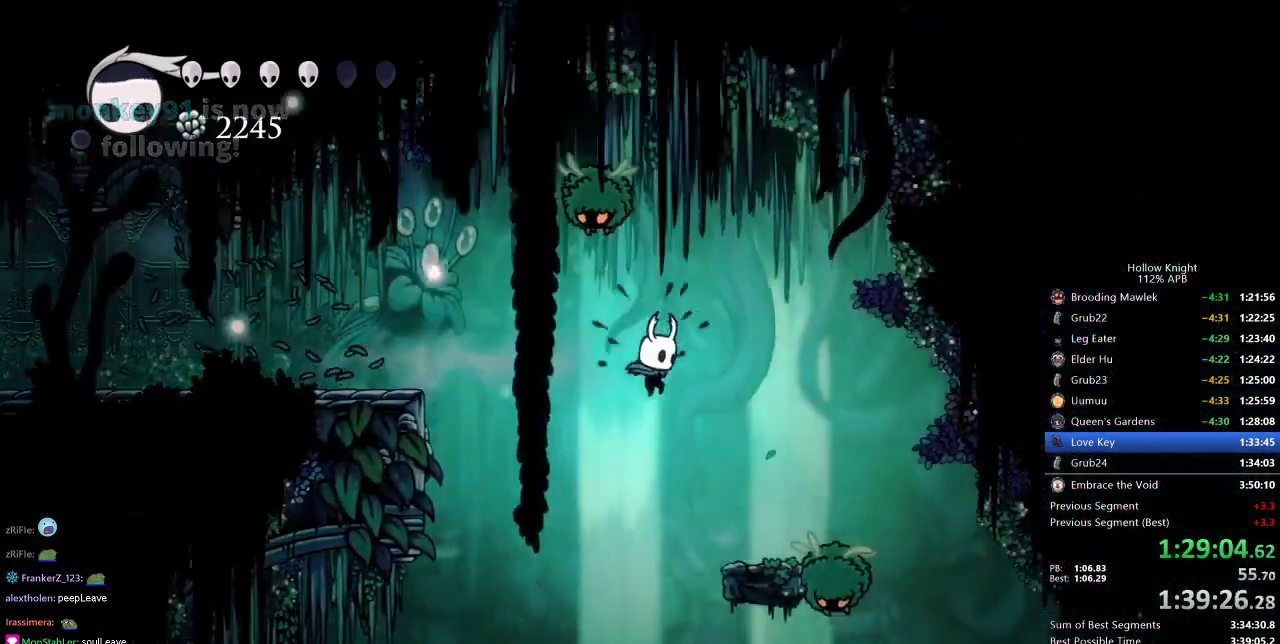
{"keys": ["down", "right"], "events": [[50, "jump", "down"], [233, "jump", "up"], [283, "down", "down"]]}
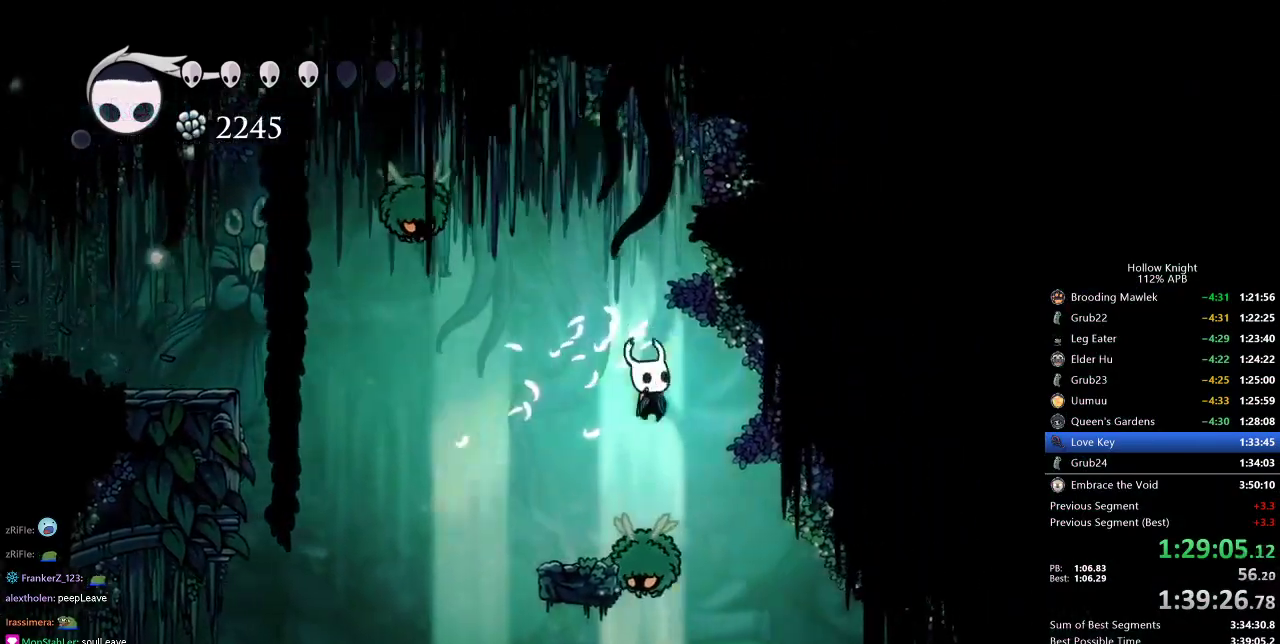
{"keys": [], "events": [[34, "nail", "down"], [117, "nail", "up"], [134, "down", "up"], [284, "right", "up"]]}
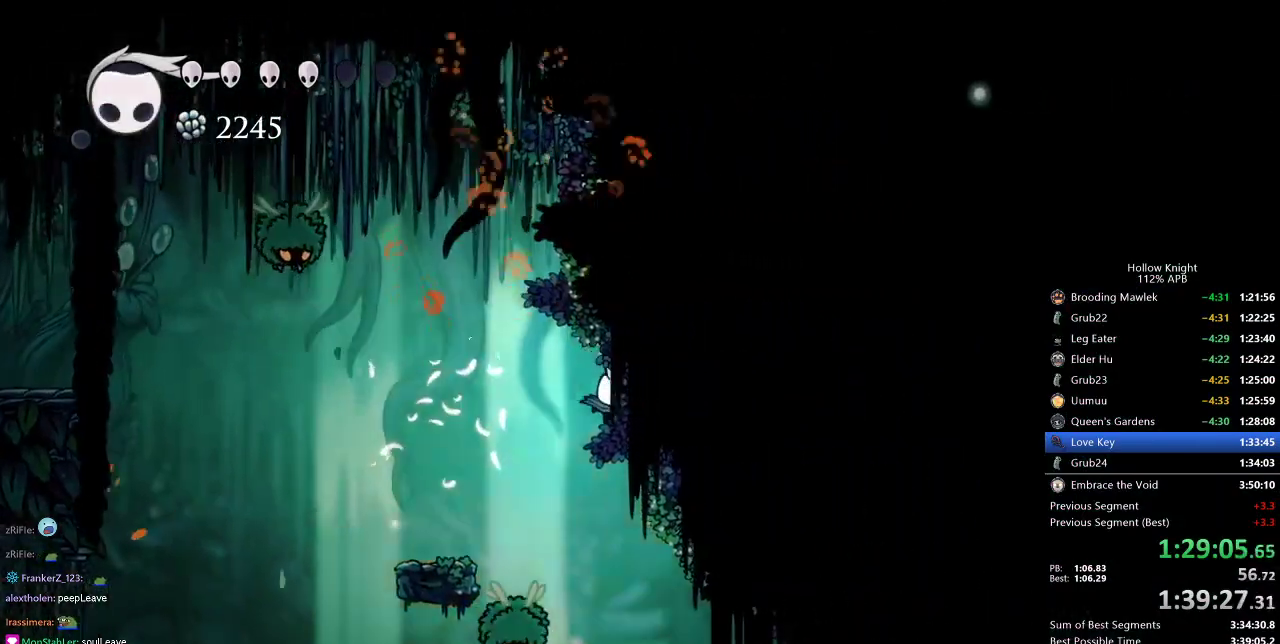
{"keys": ["right"], "events": [[33, "right", "down"], [150, "left", "down"], [150, "right", "up"], [200, "left", "up"], [200, "nail", "down"], [250, "right", "down"], [300, "nail", "up"]]}
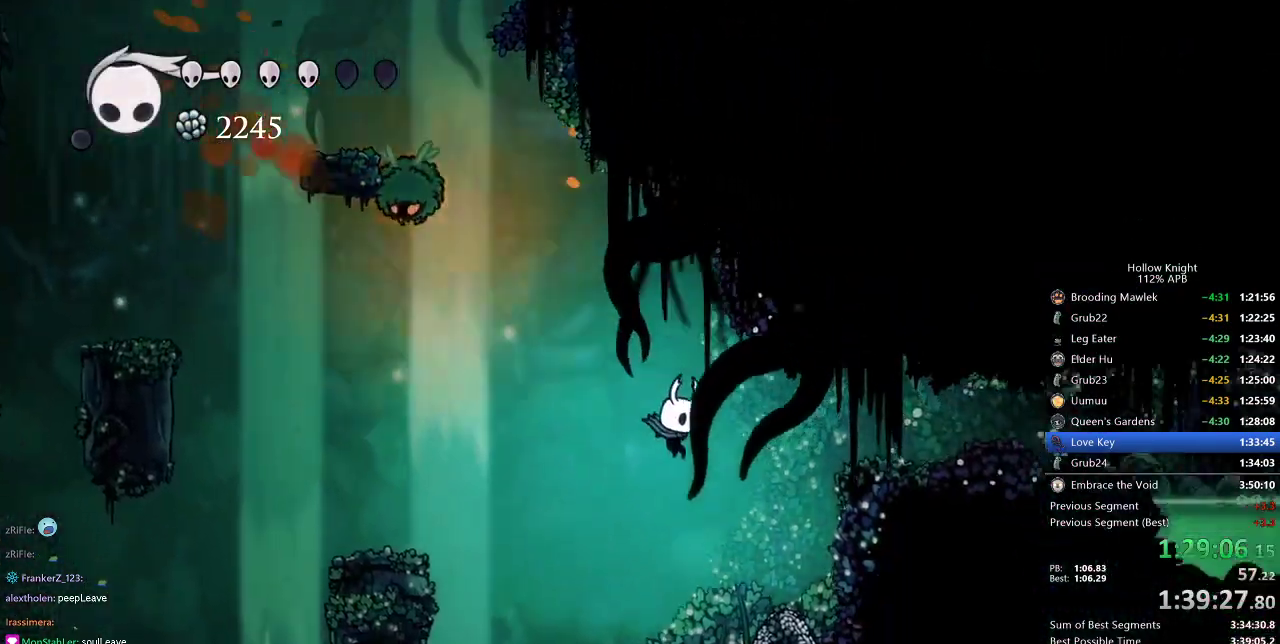
{"keys": ["jump", "right"], "events": [[84, "dash", "down"], [184, "dash", "up"], [401, "jump", "down"]]}
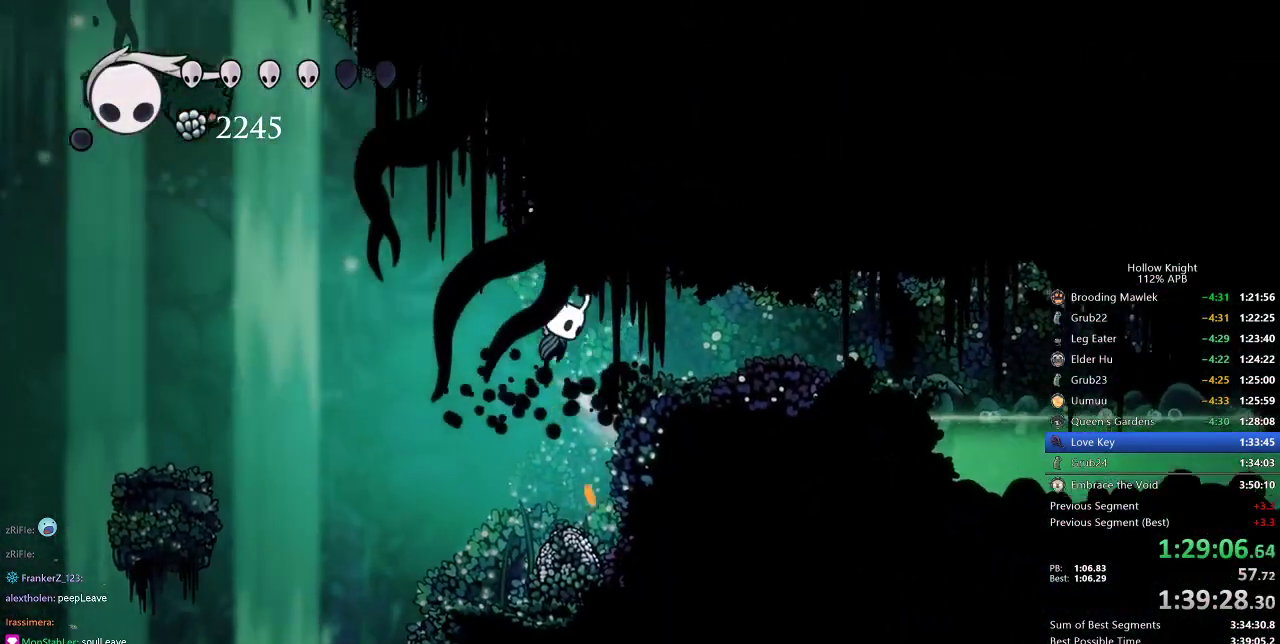
{"keys": ["right"], "events": [[50, "jump", "up"], [183, "dash", "down"], [283, "dash", "up"]]}
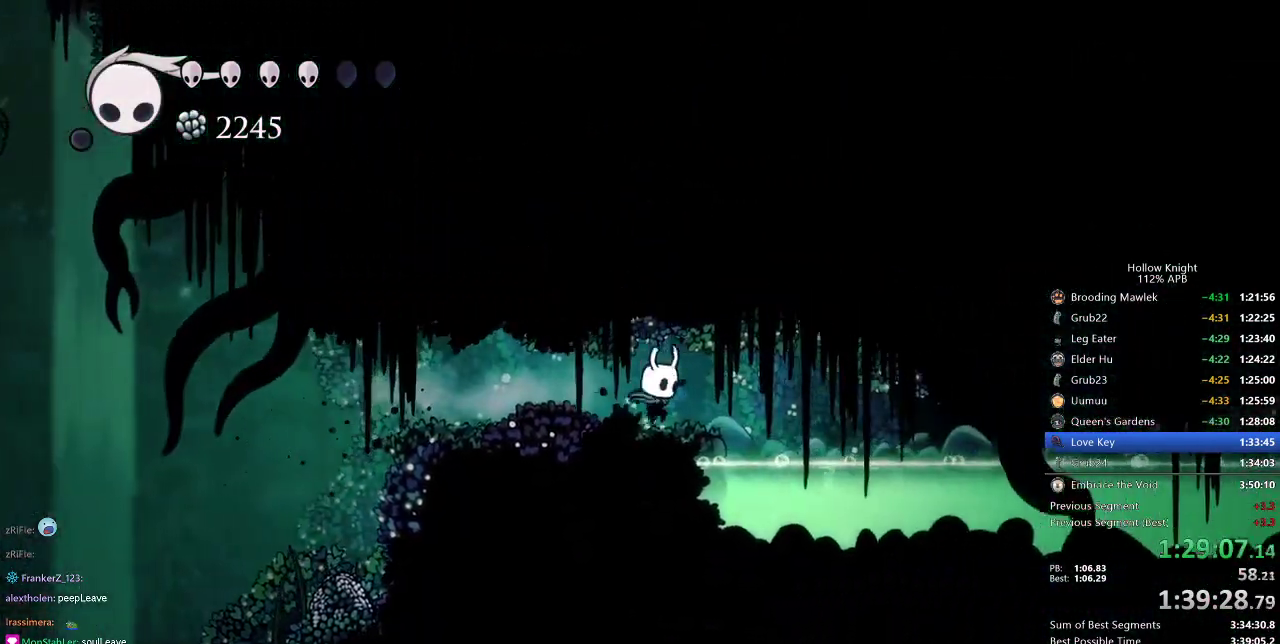
{"keys": ["right"], "events": [[116, "dash", "down"], [217, "dash", "up"]]}
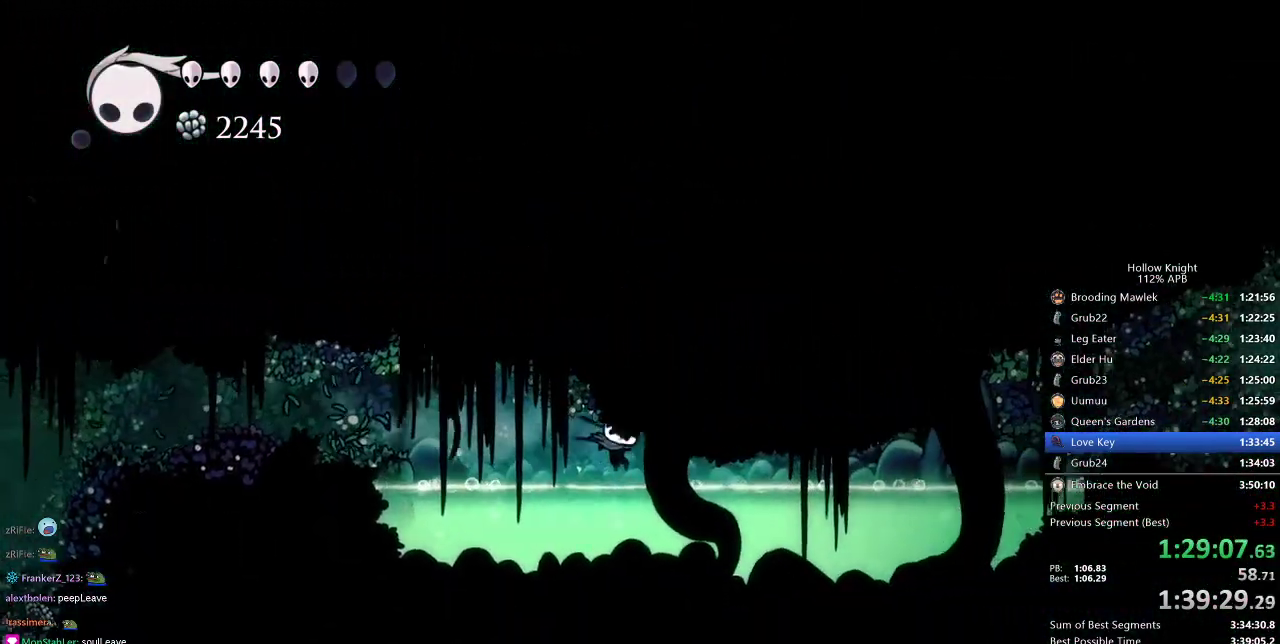
{"keys": ["right"], "events": [[234, "jump", "down"], [284, "dash", "down"], [334, "jump", "up"], [434, "dash", "up"]]}
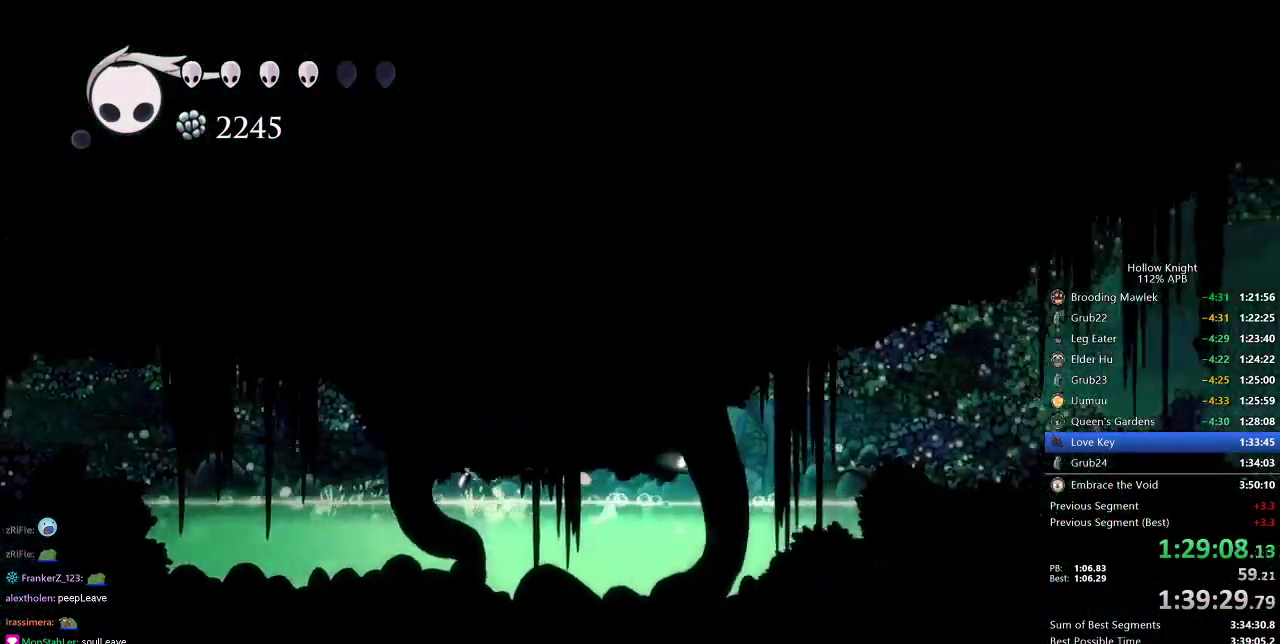
{"keys": ["dash", "right"], "events": [[350, "jump", "down"], [433, "dash", "down"], [483, "jump", "up"]]}